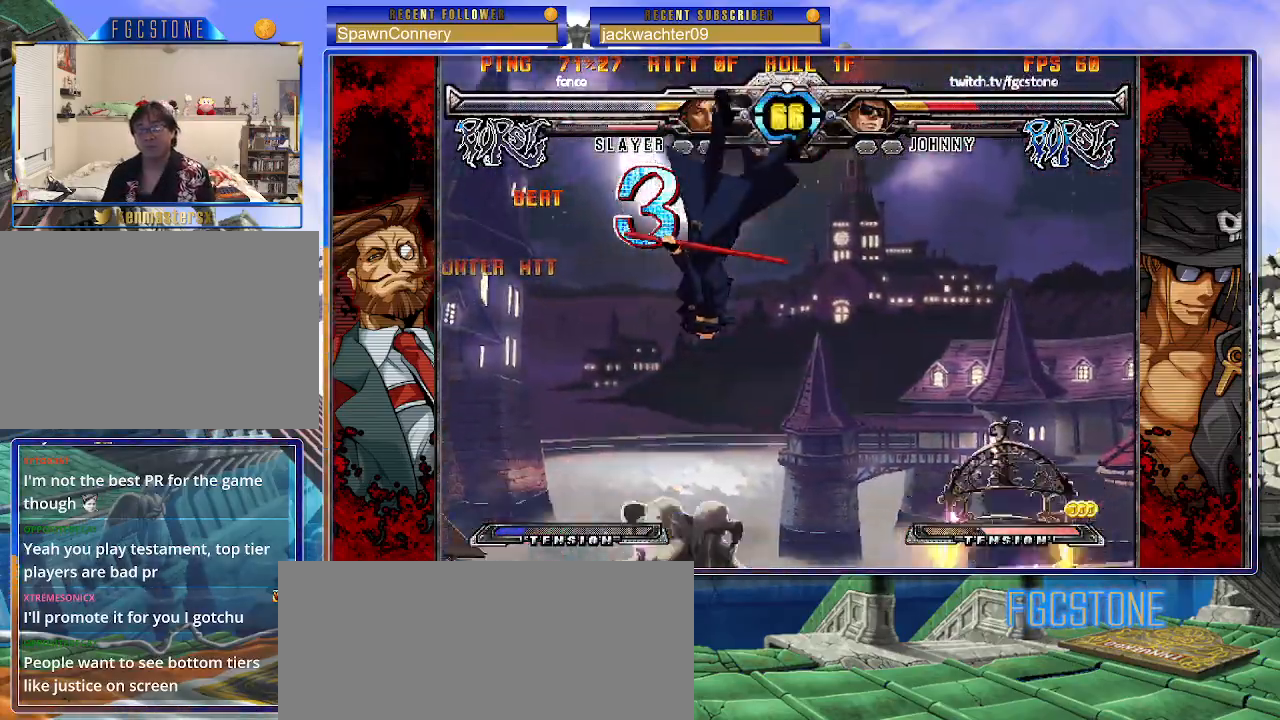
Gameplay with a controller (arcade stick); each line is a JSON object with the inputs held at the frame after it. "events" lists button and stick changes between this image and that frame as [ms after this image, input, new state], when the widget could be followed in between. Not read: L3 R3.
{"buttons": ["K", "S"], "left_stick": "right", "events": [[17, "K", "up"], [67, "K", "down"], [83, "S", "up"], [133, "S", "down"], [150, "K", "up"], [217, "K", "down"], [250, "S", "up"], [300, "S", "down"], [317, "K", "up"], [367, "K", "down"], [483, "K", "up"], [500, "K", "down"], [500, "P", "up"]]}
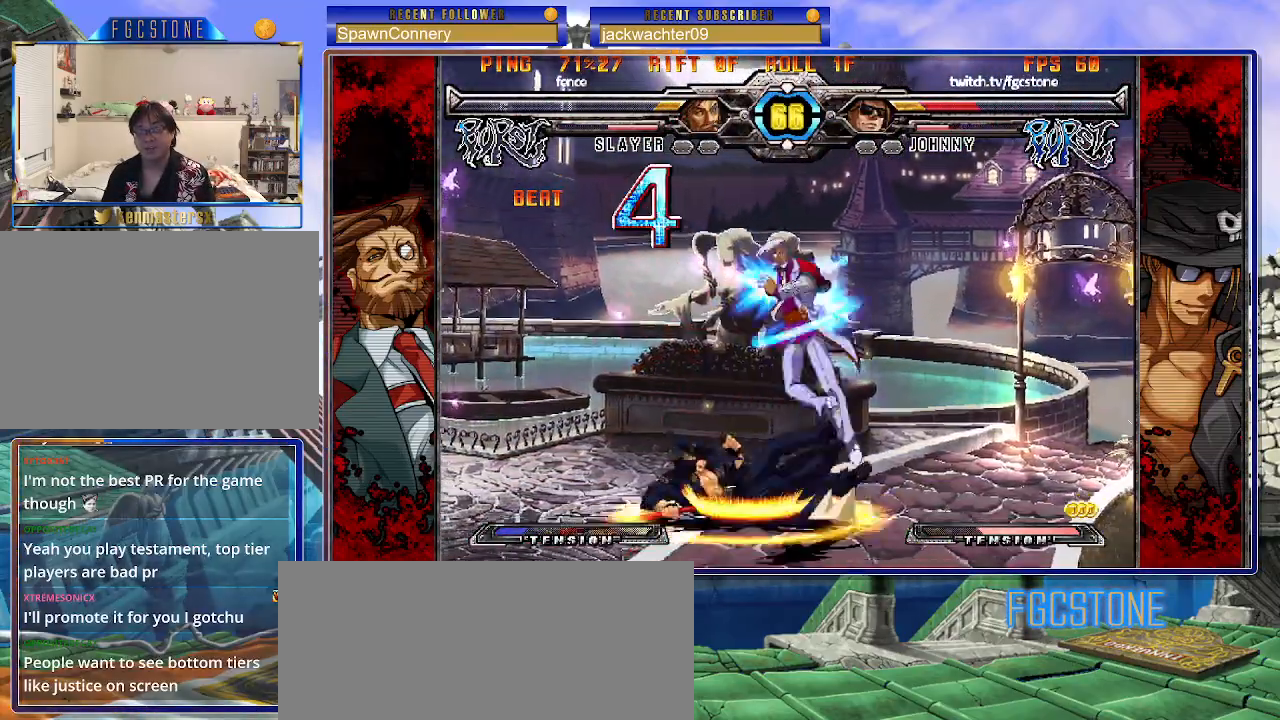
{"buttons": ["K", "P", "S"], "left_stick": "right", "events": [[33, "P", "down"], [50, "S", "up"], [67, "S", "down"], [117, "P", "up"], [133, "K", "up"], [150, "K", "down"], [200, "P", "down"], [200, "S", "up"], [233, "S", "down"], [283, "K", "up"], [300, "P", "up"], [317, "K", "down"], [350, "P", "down"], [467, "P", "up"], [483, "P", "down"]]}
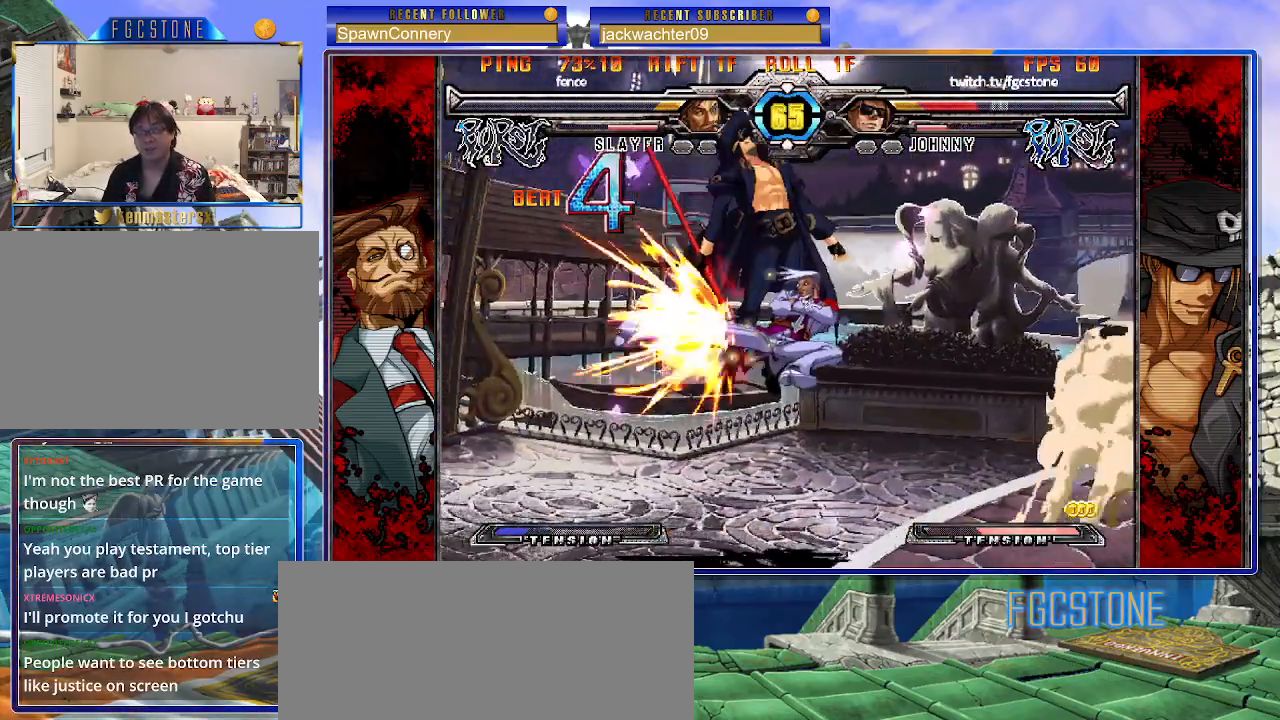
{"buttons": ["K", "P"], "left_stick": "right", "events": [[83, "K", "up"], [133, "K", "down"], [167, "S", "up"], [217, "S", "down"], [250, "K", "up"], [267, "P", "up"], [283, "K", "down"], [283, "P", "down"], [333, "S", "up"], [350, "S", "down"], [417, "K", "up"], [433, "P", "up"], [450, "K", "down"], [450, "P", "down"], [483, "S", "up"]]}
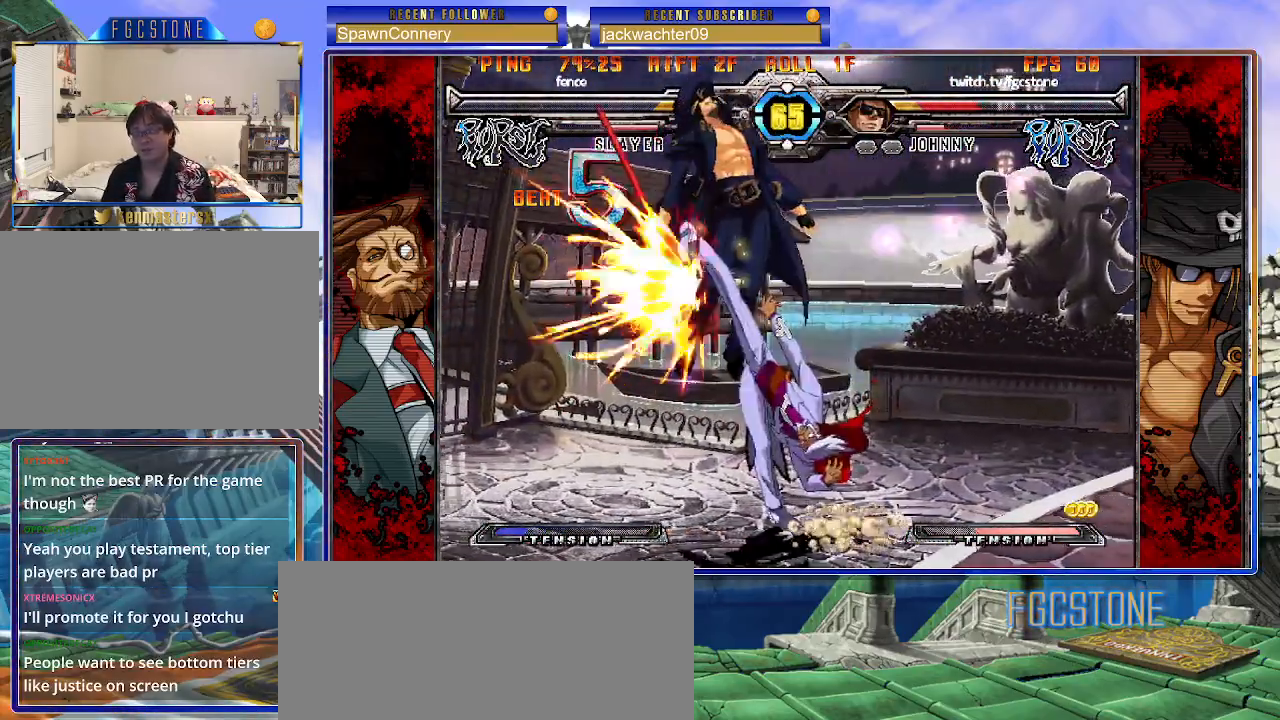
{"buttons": ["K", "P", "S"], "left_stick": "right", "events": [[17, "S", "down"], [117, "S", "up"], [167, "S", "down"], [200, "K", "up"], [233, "P", "up"], [267, "K", "down"], [283, "P", "down"], [317, "S", "up"], [333, "S", "down"], [383, "K", "up"], [400, "P", "up"], [417, "K", "down"], [450, "P", "down"]]}
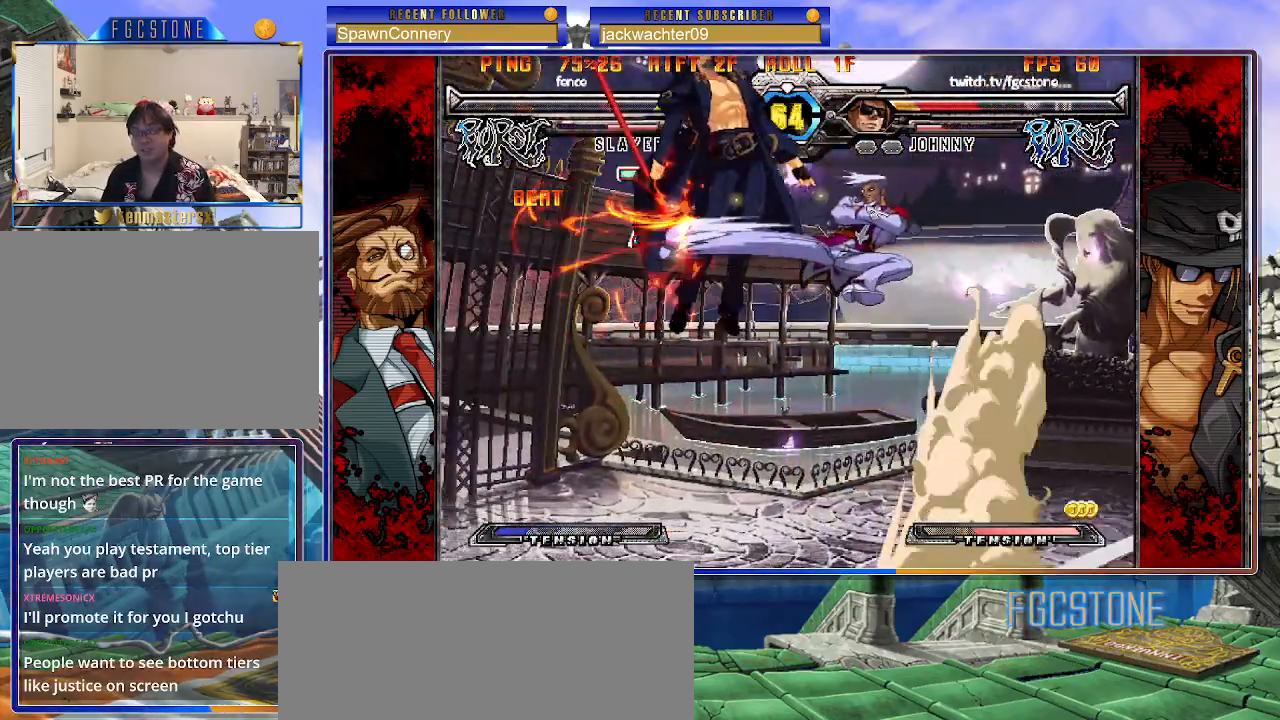
{"buttons": ["P", "S"], "left_stick": "right", "events": [[33, "K", "up"], [67, "K", "down"], [67, "P", "up"], [100, "P", "down"], [117, "S", "up"], [150, "S", "down"], [200, "K", "up"], [233, "P", "up"], [250, "K", "down"], [250, "P", "down"], [350, "K", "up"], [400, "K", "down"], [417, "S", "up"], [467, "S", "down"], [500, "K", "up"]]}
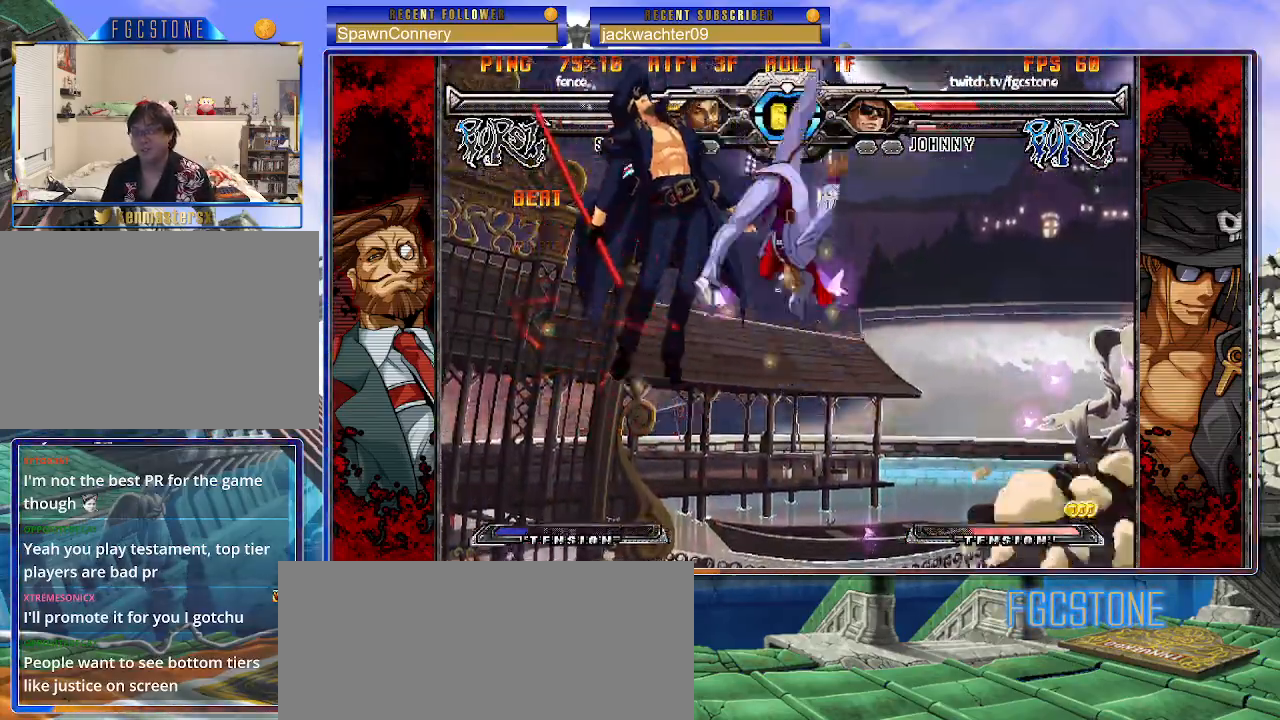
{"buttons": ["P", "S"], "left_stick": "right", "events": [[50, "K", "down"], [50, "P", "up"], [67, "P", "down"], [83, "S", "up"], [117, "S", "down"], [183, "K", "up"], [200, "K", "down"], [333, "K", "up"], [367, "K", "down"], [367, "P", "up"], [383, "P", "down"], [417, "S", "up"], [450, "S", "down"], [500, "K", "up"]]}
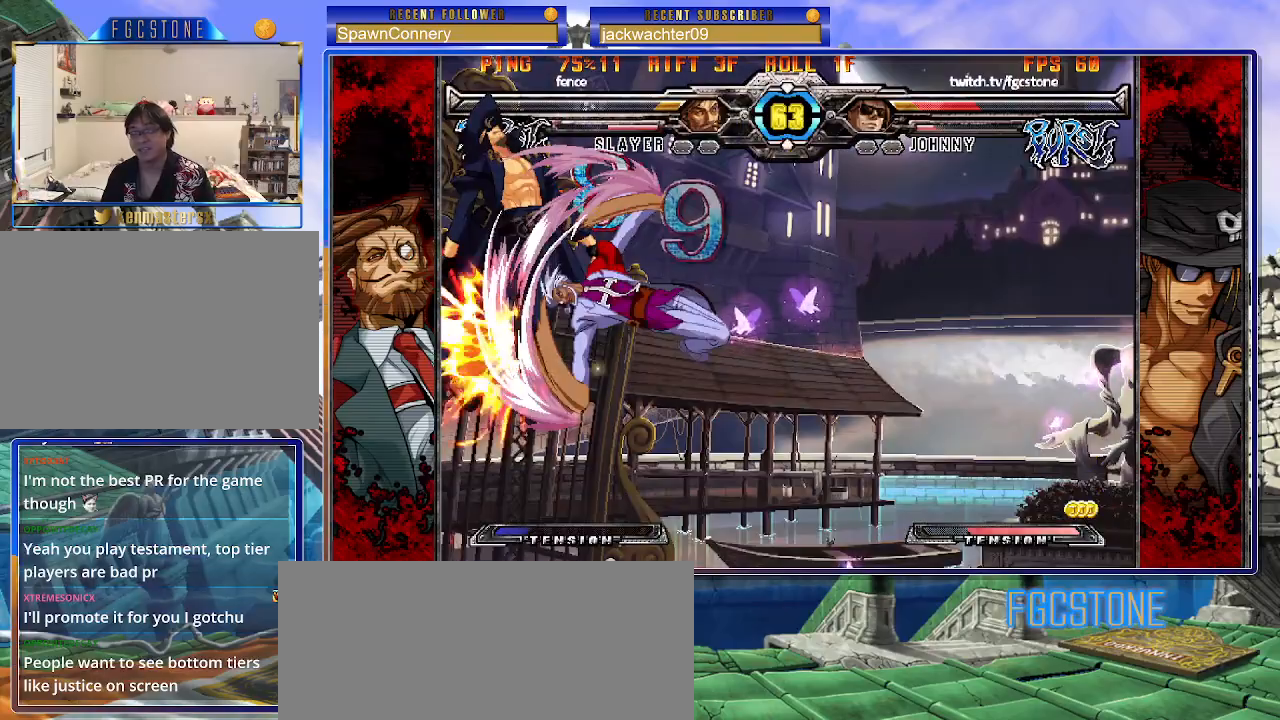
{"buttons": ["K", "S"], "left_stick": "right", "events": [[33, "K", "down"], [33, "P", "up"], [50, "P", "down"], [150, "K", "up"], [167, "K", "down"], [217, "S", "up"], [233, "S", "down"], [300, "K", "up"], [333, "P", "up"], [350, "K", "down"], [350, "P", "down"], [450, "K", "up"], [483, "P", "up"], [500, "K", "down"]]}
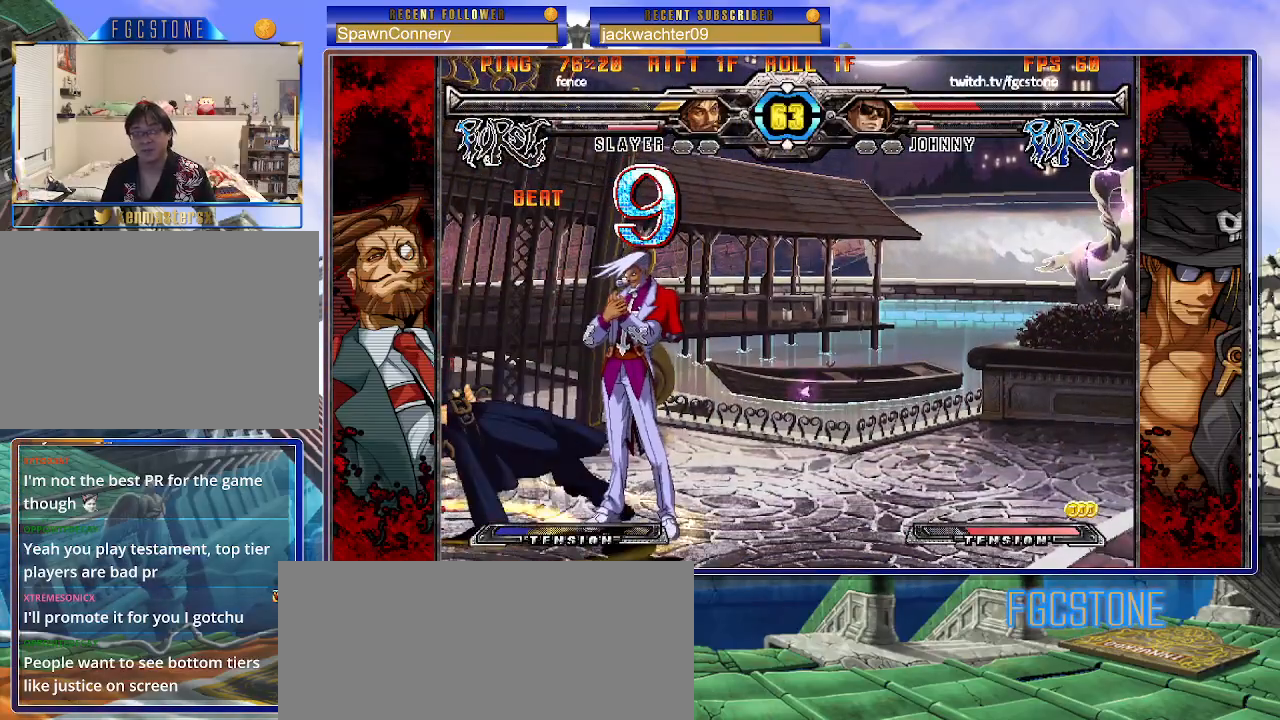
{"buttons": [], "left_stick": "center", "events": [[17, "P", "down"], [100, "K", "up"], [133, "P", "up"], [150, "K", "down"], [167, "P", "down"], [200, "S", "up"], [233, "S", "down"], [400, "K", "up"], [400, "S", "up"], [417, "P", "up"], [450, "left_stick", "center"]]}
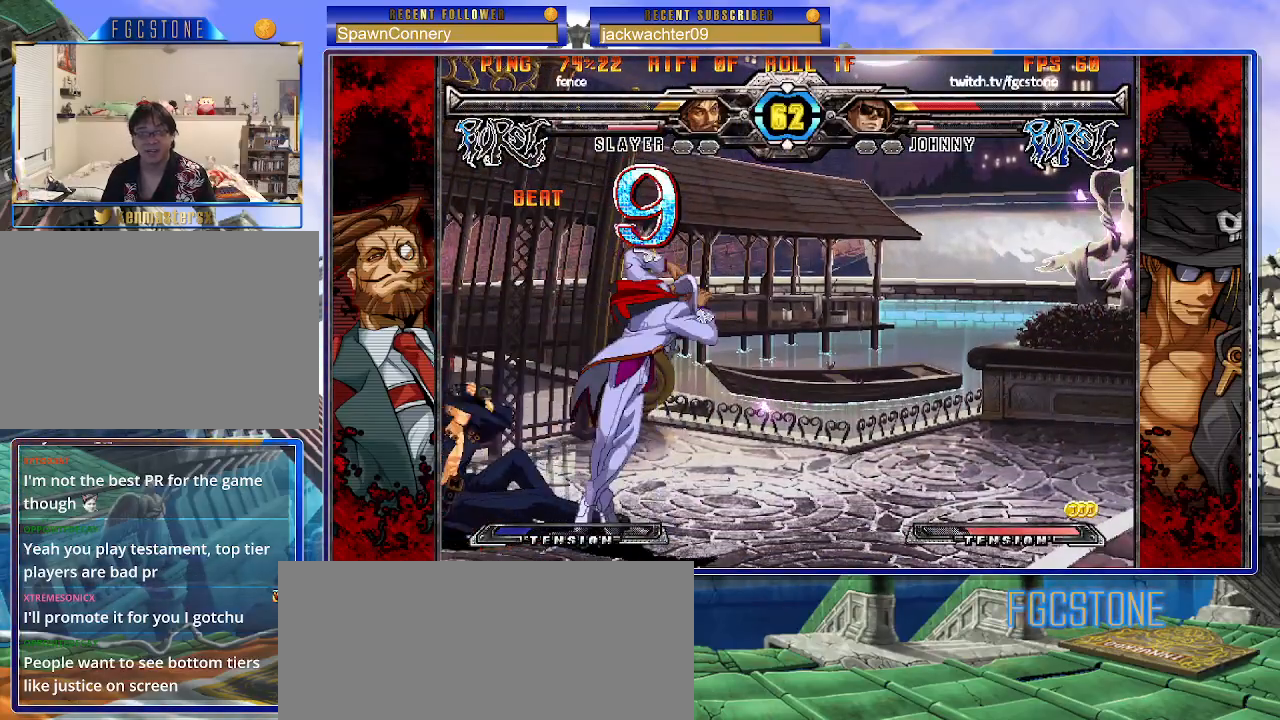
{"buttons": [], "left_stick": "left", "events": [[17, "left_stick", "left"]]}
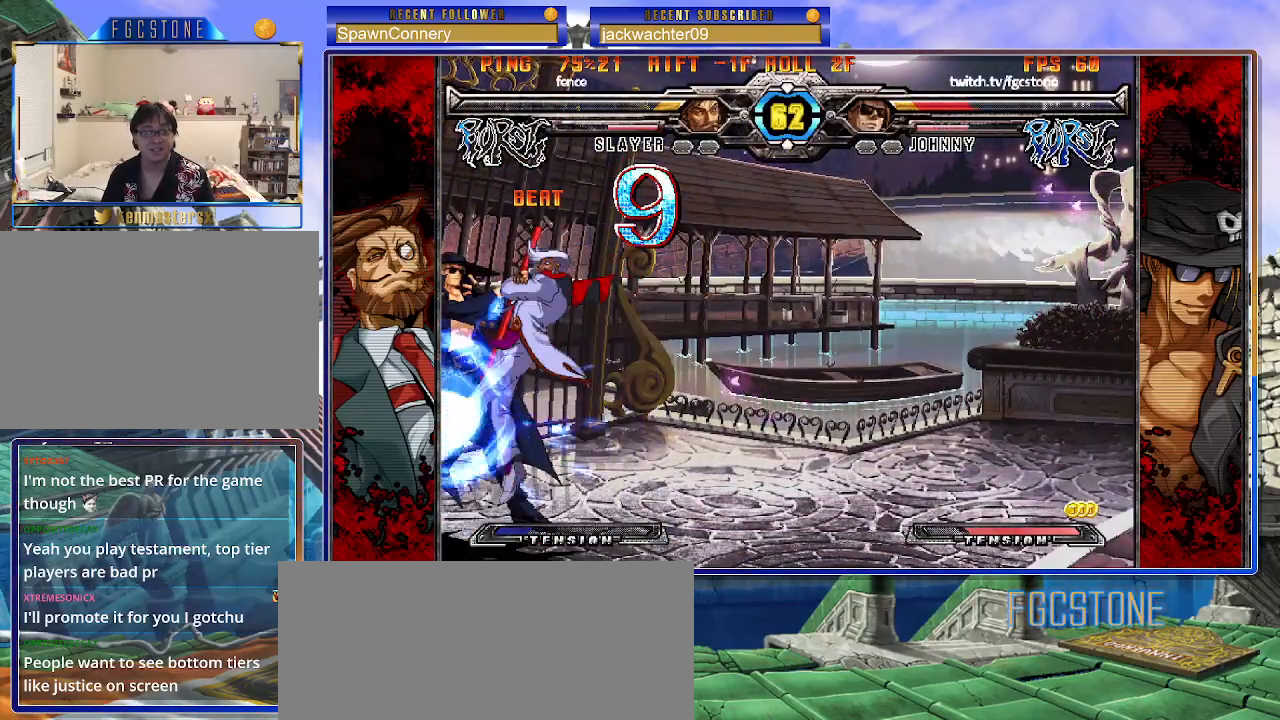
{"buttons": [], "left_stick": "center", "events": [[33, "left_stick", "right"], [150, "left_stick", "left"], [217, "left_stick", "right"], [233, "HS", "down"], [283, "left_stick", "center"], [300, "HS", "up"]]}
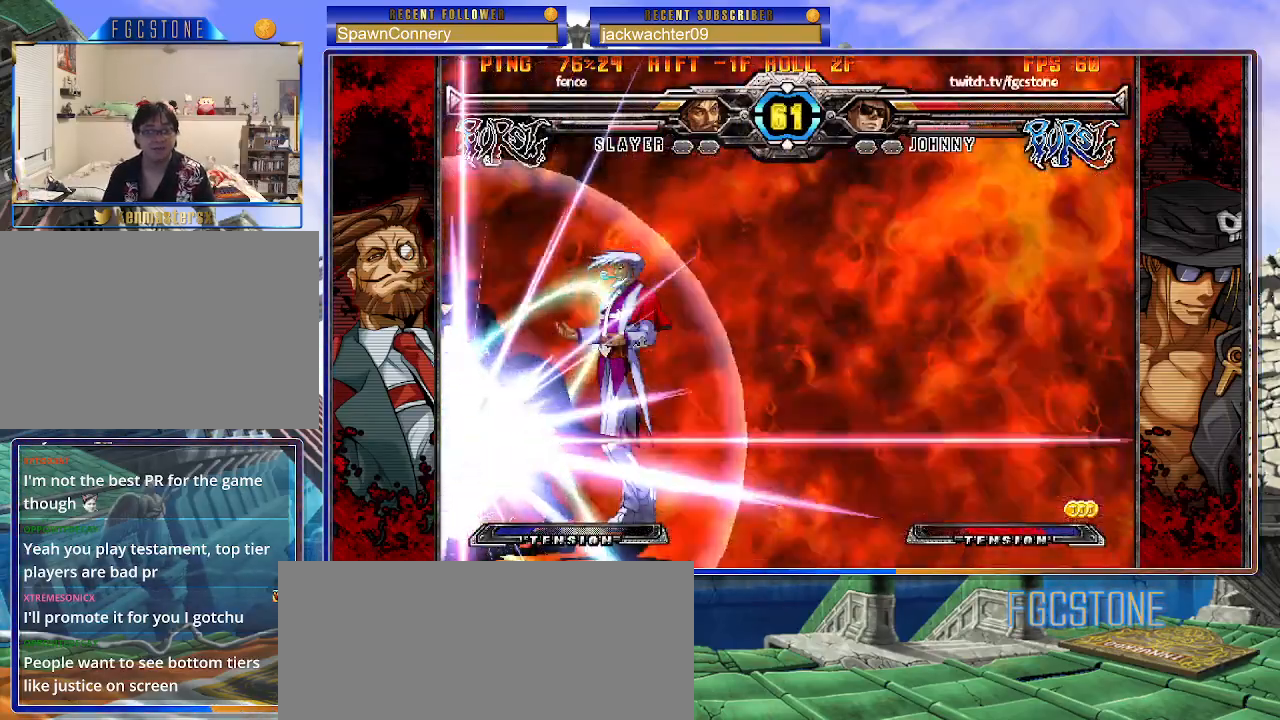
{"buttons": [], "left_stick": "center", "events": []}
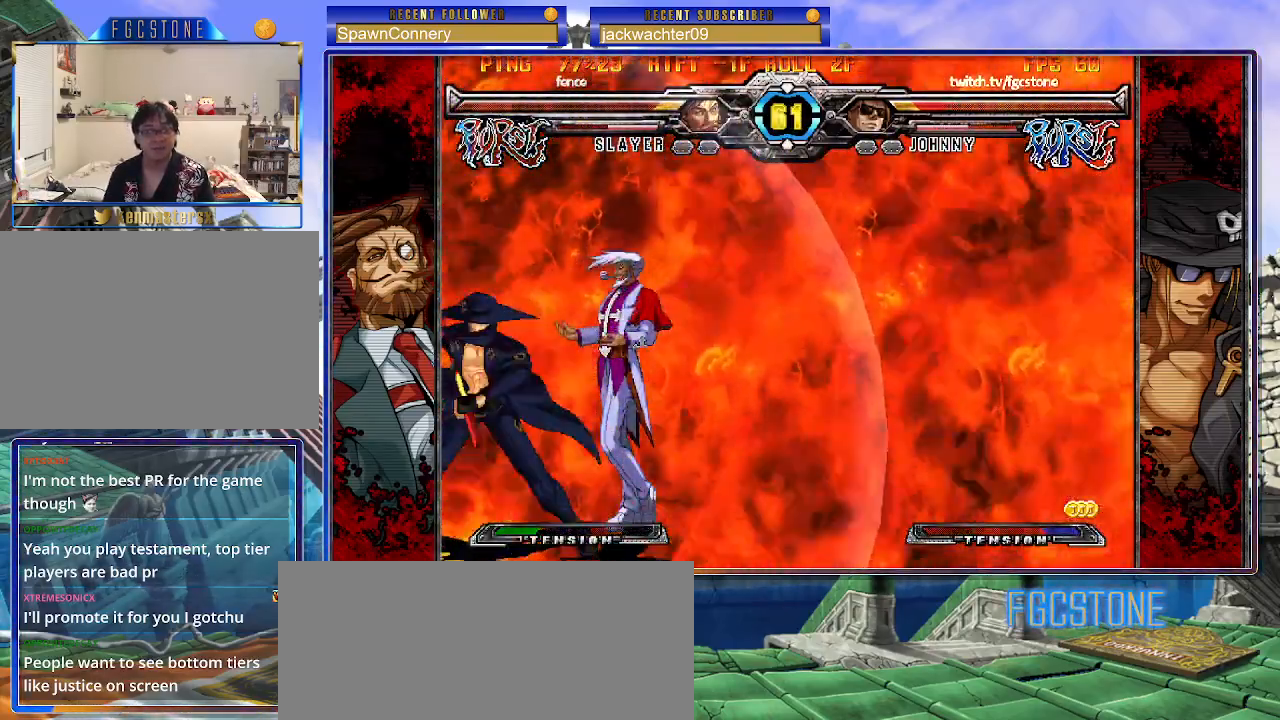
{"buttons": [], "left_stick": "left", "events": [[100, "left_stick", "left"]]}
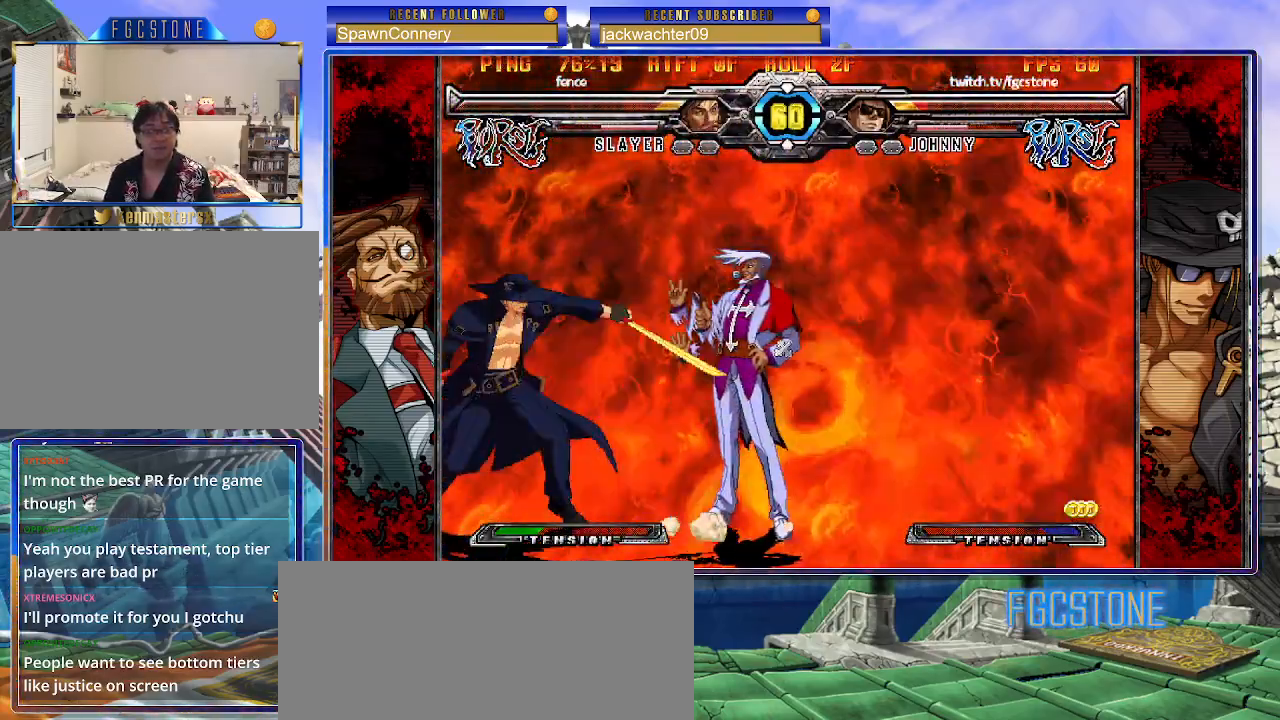
{"buttons": [], "left_stick": "down-left", "events": [[100, "left_stick", "down-left"], [200, "HS", "down"], [300, "HS", "up"], [400, "HS", "down"], [400, "K", "down"], [400, "S", "down"], [450, "K", "up"], [450, "S", "up"], [467, "HS", "up"]]}
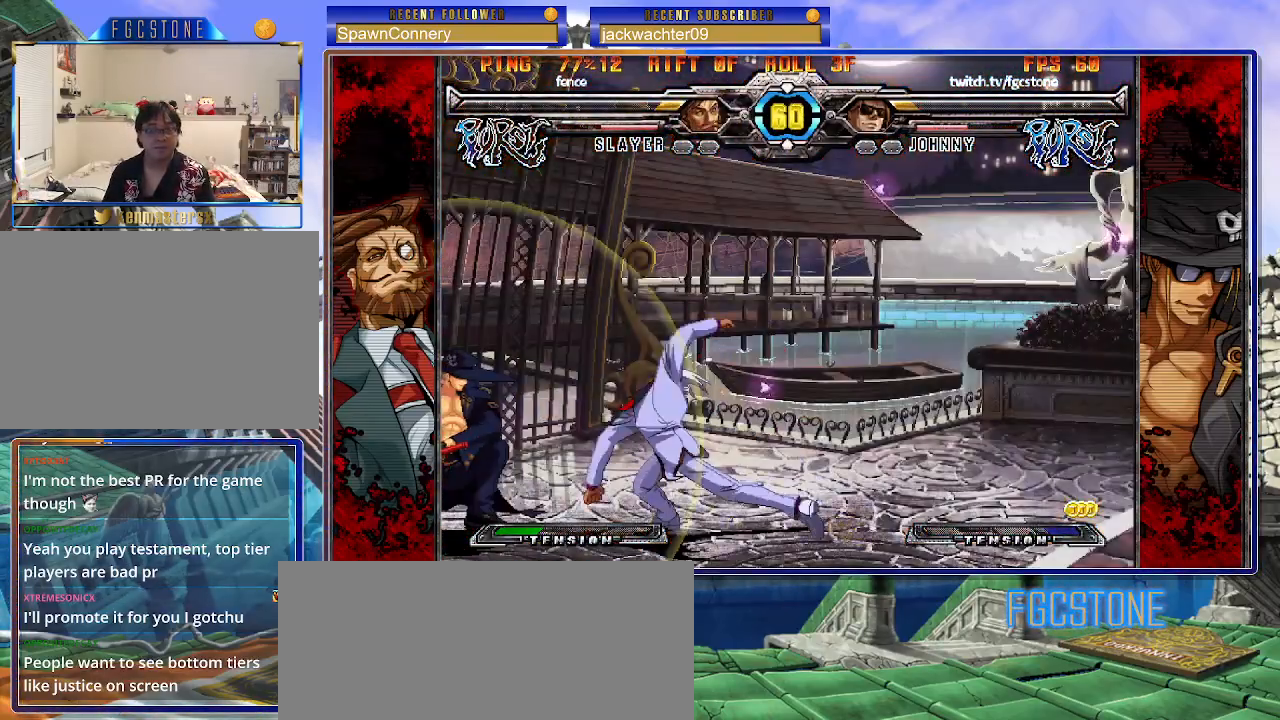
{"buttons": [], "left_stick": "down-left", "events": []}
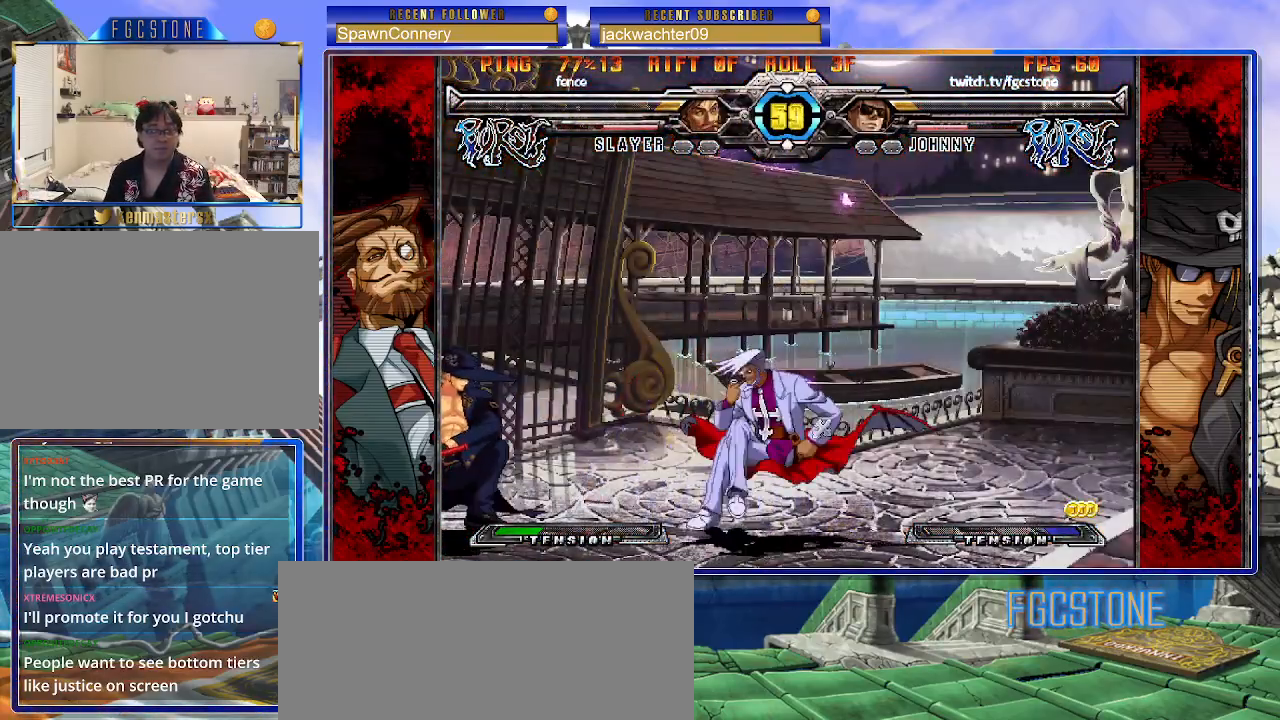
{"buttons": [], "left_stick": "down-left", "events": []}
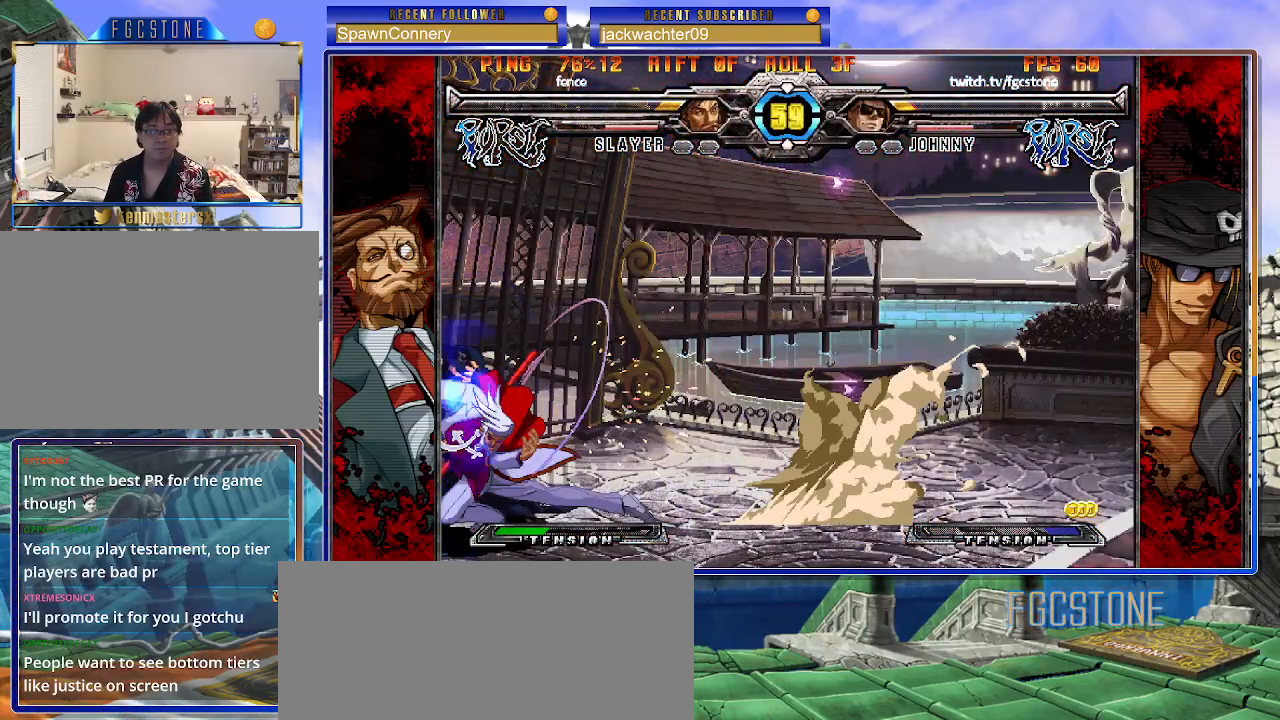
{"buttons": ["S"], "left_stick": "left", "events": [[133, "left_stick", "left"], [250, "K", "down"], [333, "K", "up"], [417, "S", "down"]]}
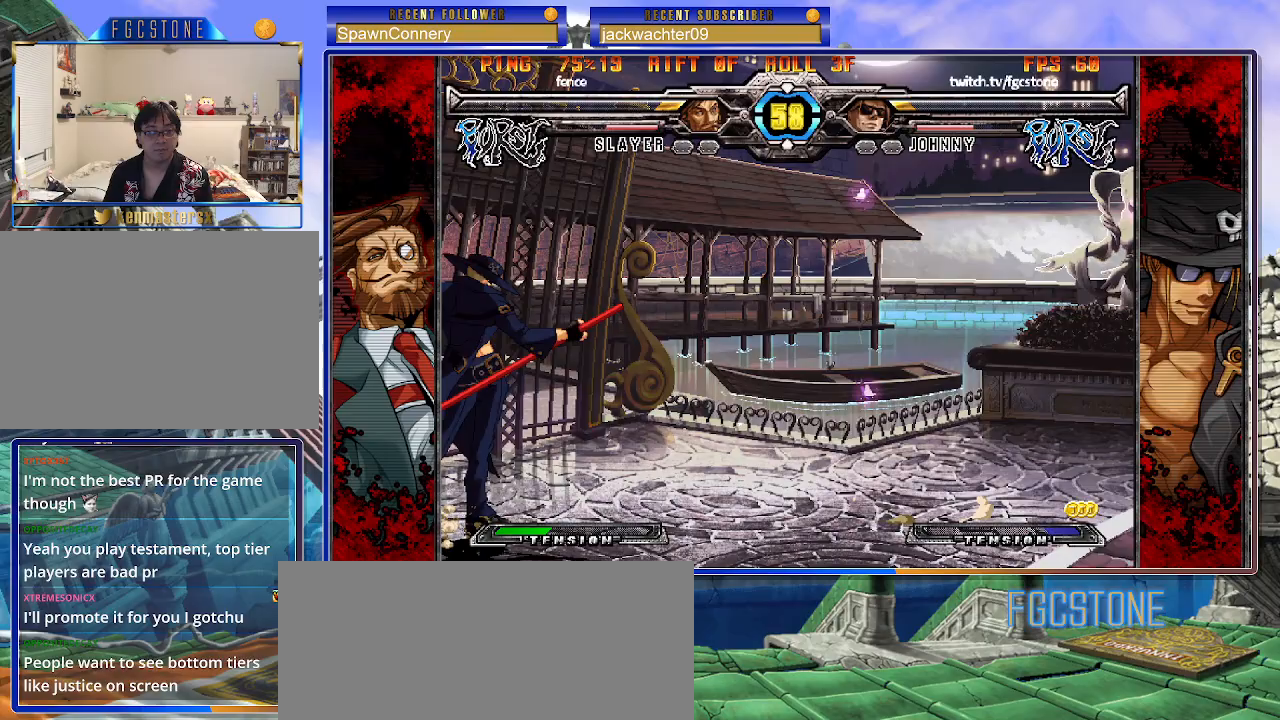
{"buttons": [], "left_stick": "left", "events": [[33, "S", "up"], [383, "HS", "down"], [483, "HS", "up"]]}
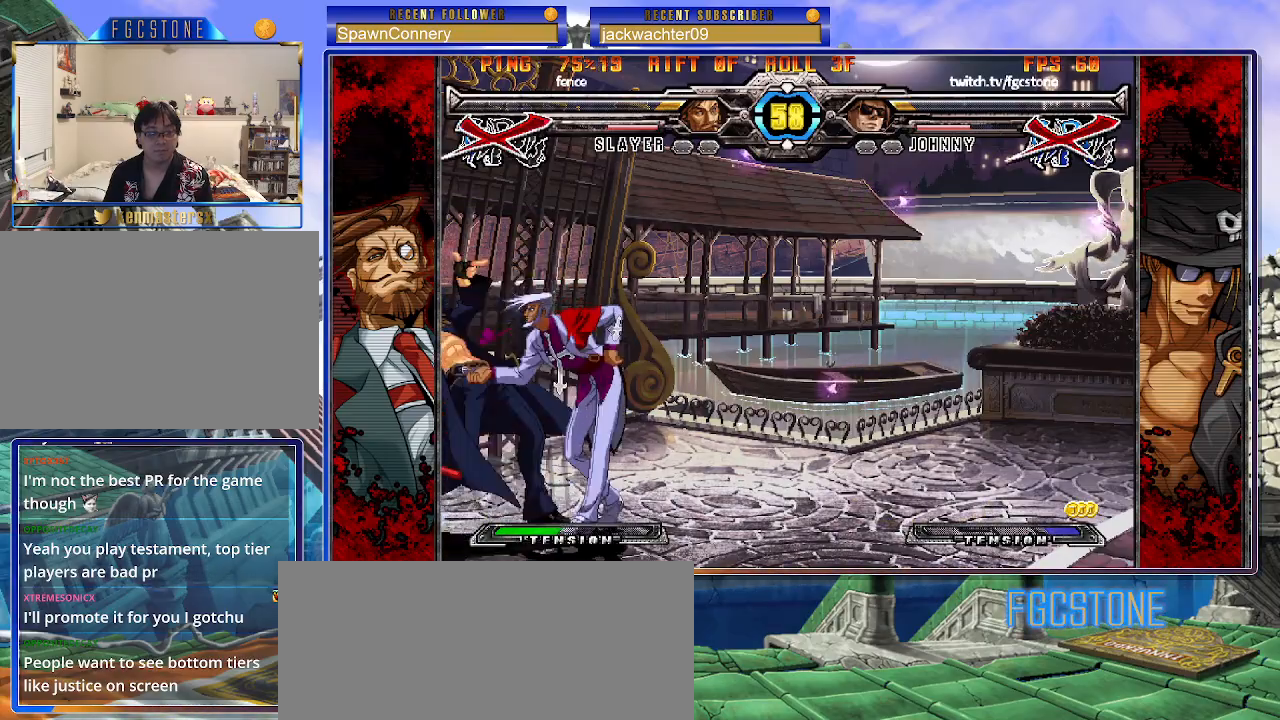
{"buttons": ["S"], "left_stick": "center", "events": [[50, "HS", "down"], [200, "HS", "up"], [383, "K", "down"], [400, "P", "down"], [433, "S", "down"], [450, "left_stick", "center"], [467, "K", "up"], [483, "P", "up"]]}
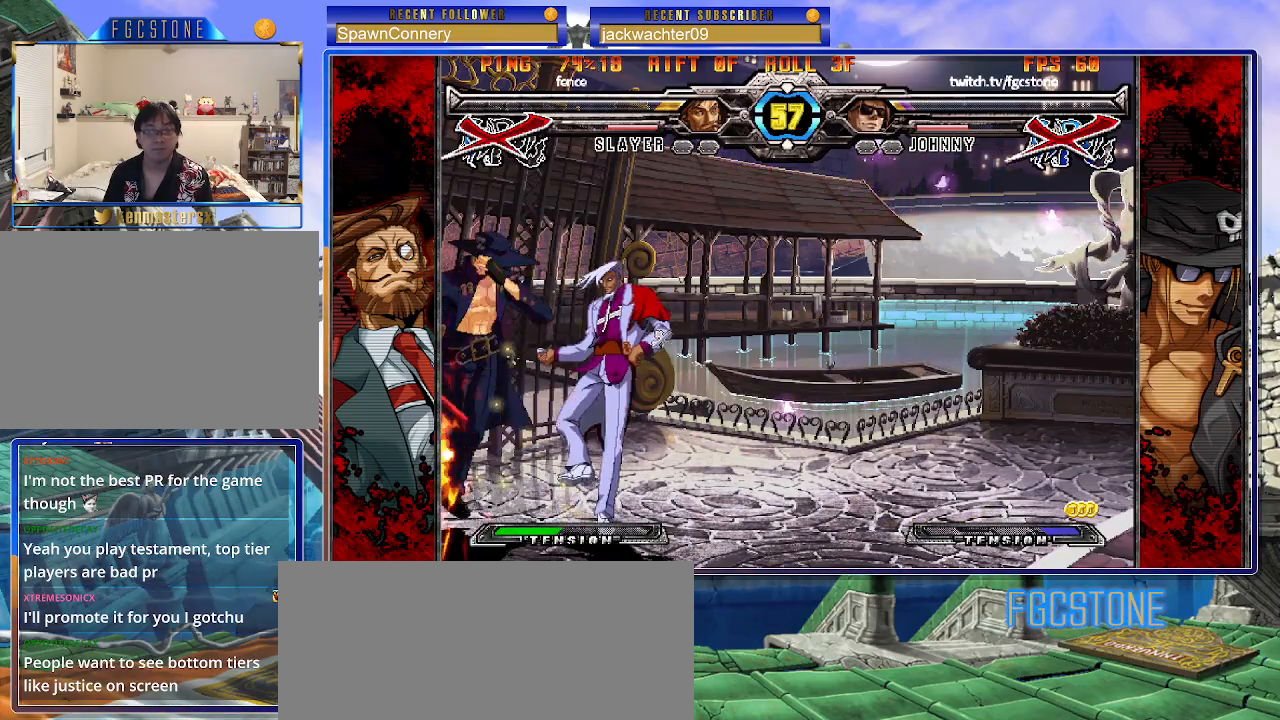
{"buttons": ["S"], "left_stick": "center", "events": [[17, "S", "up"], [33, "K", "down"], [50, "P", "down"], [83, "S", "down"], [117, "P", "up"], [133, "K", "up"], [200, "K", "down"], [200, "P", "down"], [200, "S", "up"], [250, "S", "down"], [283, "K", "up"], [283, "P", "up"], [350, "K", "down"], [350, "S", "up"], [367, "P", "down"], [417, "S", "down"], [450, "K", "up"], [450, "P", "up"]]}
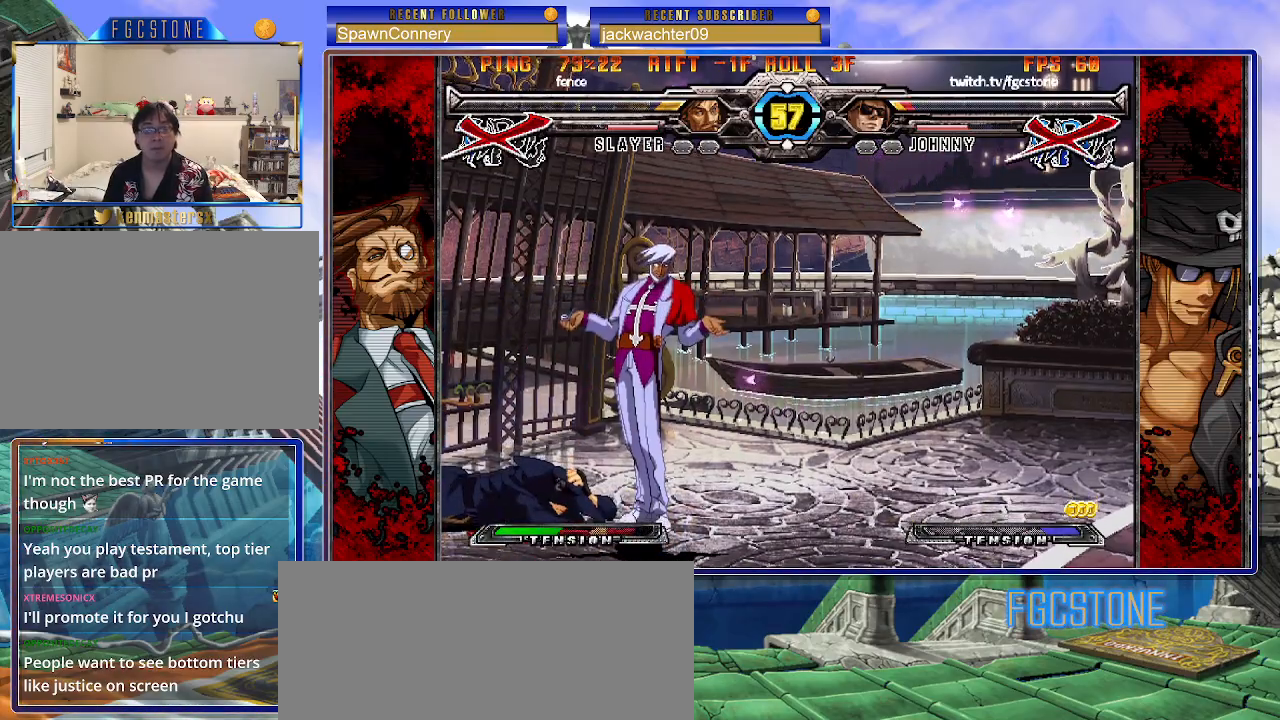
{"buttons": [], "left_stick": "up-left", "events": [[17, "K", "down"], [17, "P", "down"], [17, "S", "up"], [83, "S", "down"], [100, "K", "up"], [100, "P", "up"], [150, "K", "down"], [167, "P", "down"], [167, "S", "up"], [217, "S", "down"], [250, "K", "up"], [250, "P", "up"], [267, "S", "up"], [400, "left_stick", "down"], [500, "left_stick", "up-left"]]}
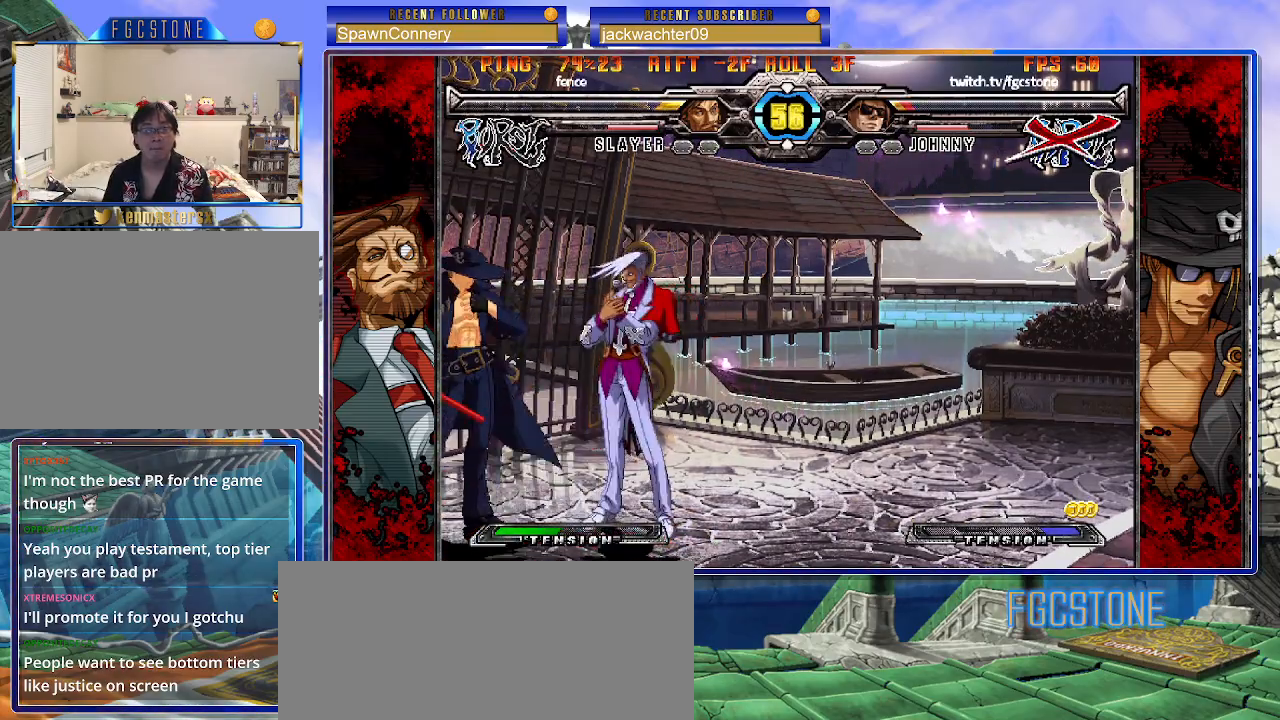
{"buttons": [], "left_stick": "center", "events": [[417, "left_stick", "right"], [483, "left_stick", "center"]]}
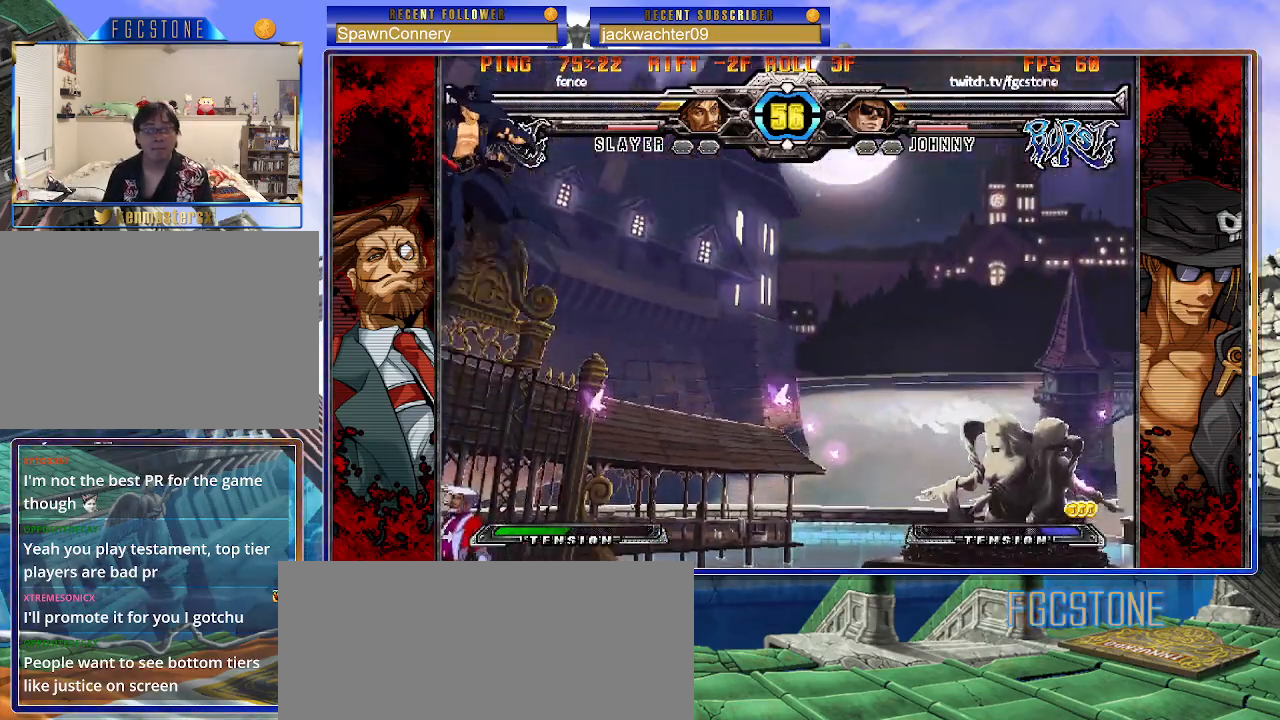
{"buttons": [], "left_stick": "right", "events": [[50, "left_stick", "right"]]}
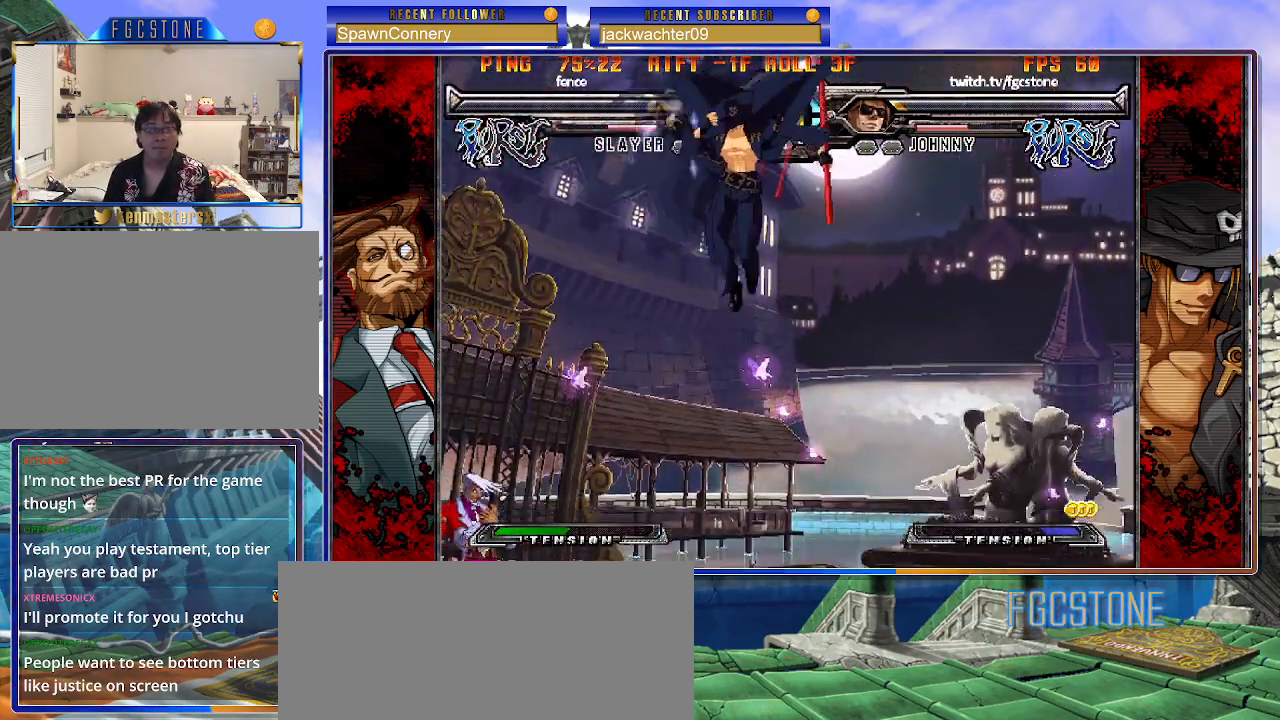
{"buttons": [], "left_stick": "center", "events": [[150, "left_stick", "down"], [217, "left_stick", "left"], [283, "HS", "down"], [300, "left_stick", "center"], [367, "HS", "up"]]}